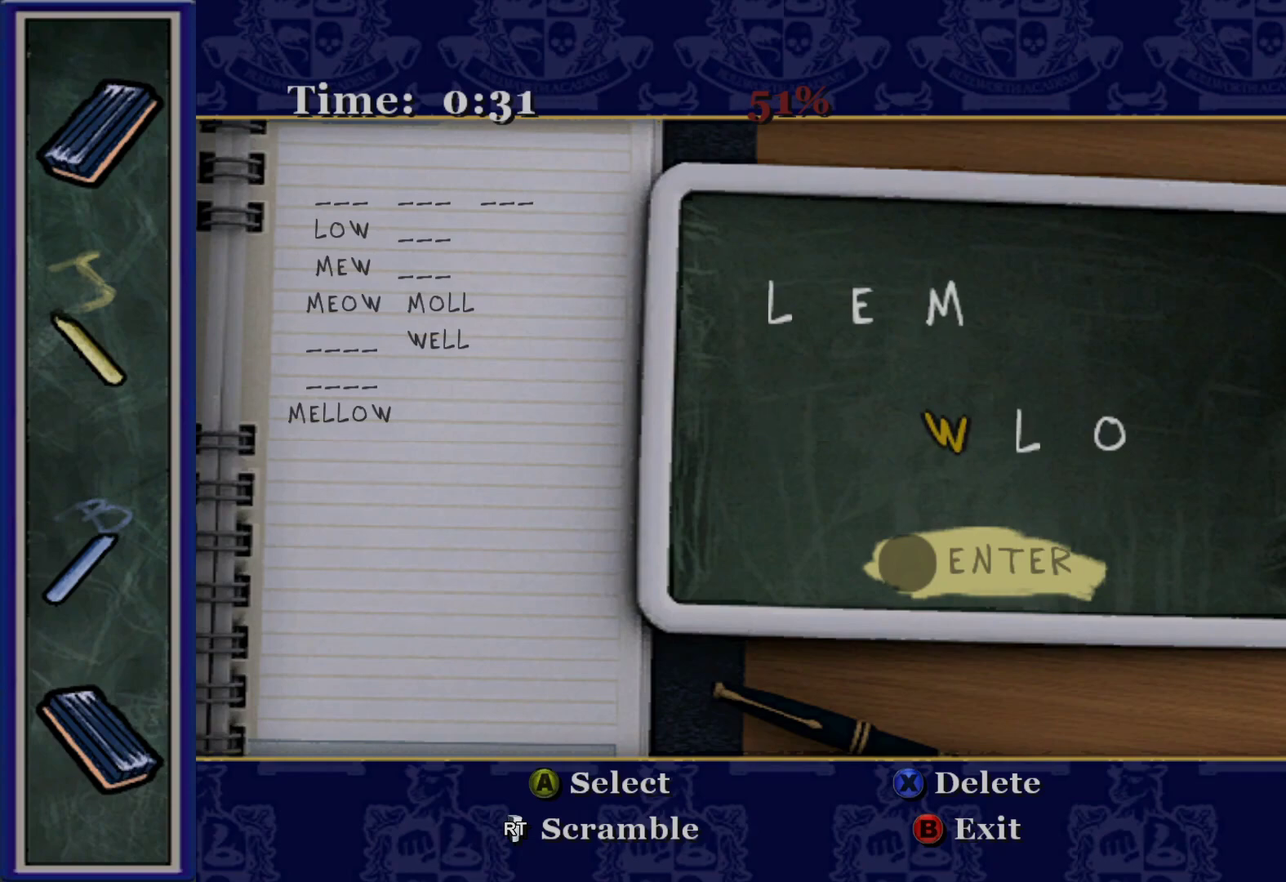
Gameplay with a controller (Xbox layout); each line is a JSON object with the inputs held at the frame after it. "events" lists button and stick changes between this image and that frame as [ms after this image, input, new state], when the widget could be followed in between.
{"buttons": ["A"], "left_stick": "center", "right_stick": "center", "events": [[150, "DPAD_DOWN", "down"], [300, "DPAD_DOWN", "up"], [367, "A", "down"]]}
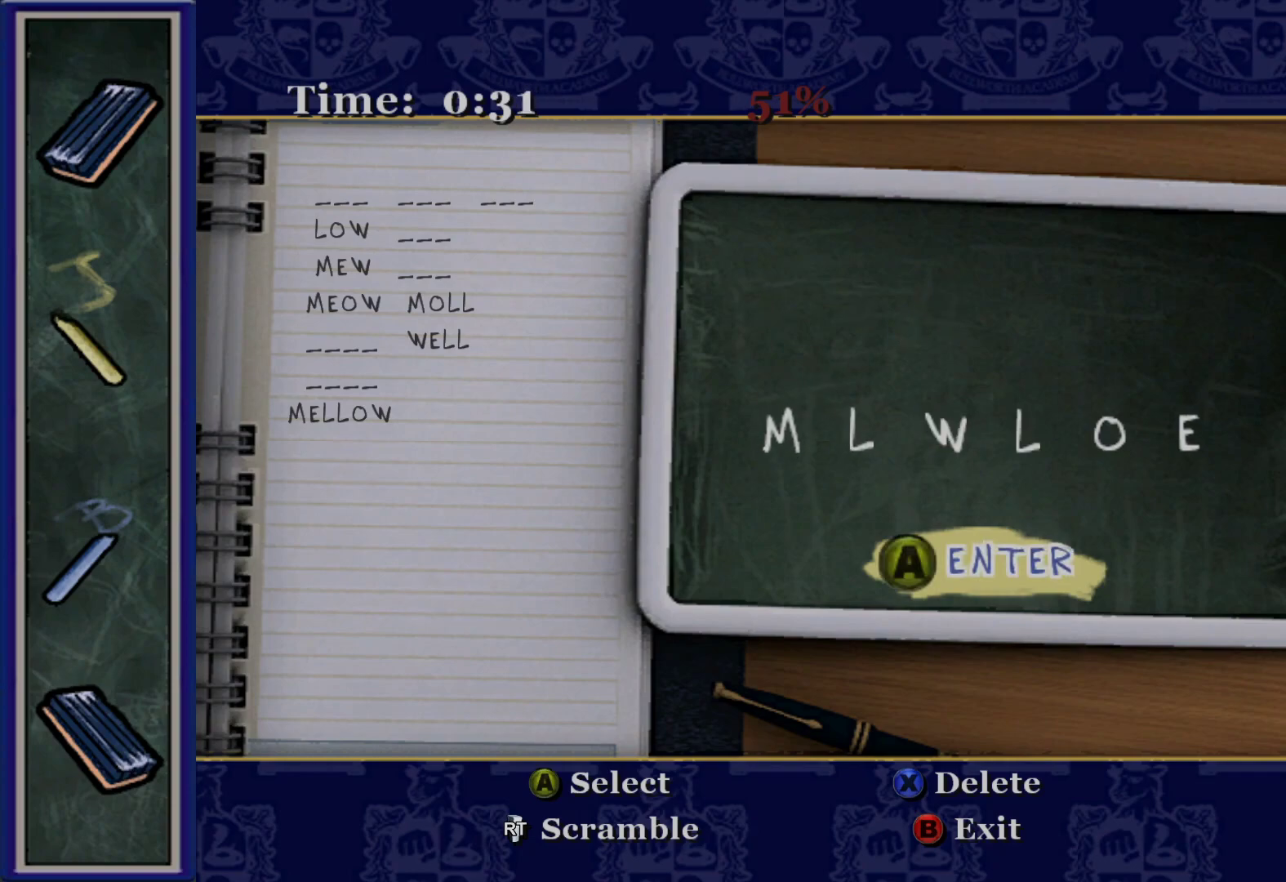
{"buttons": [], "left_stick": "center", "right_stick": "center", "events": [[50, "A", "up"]]}
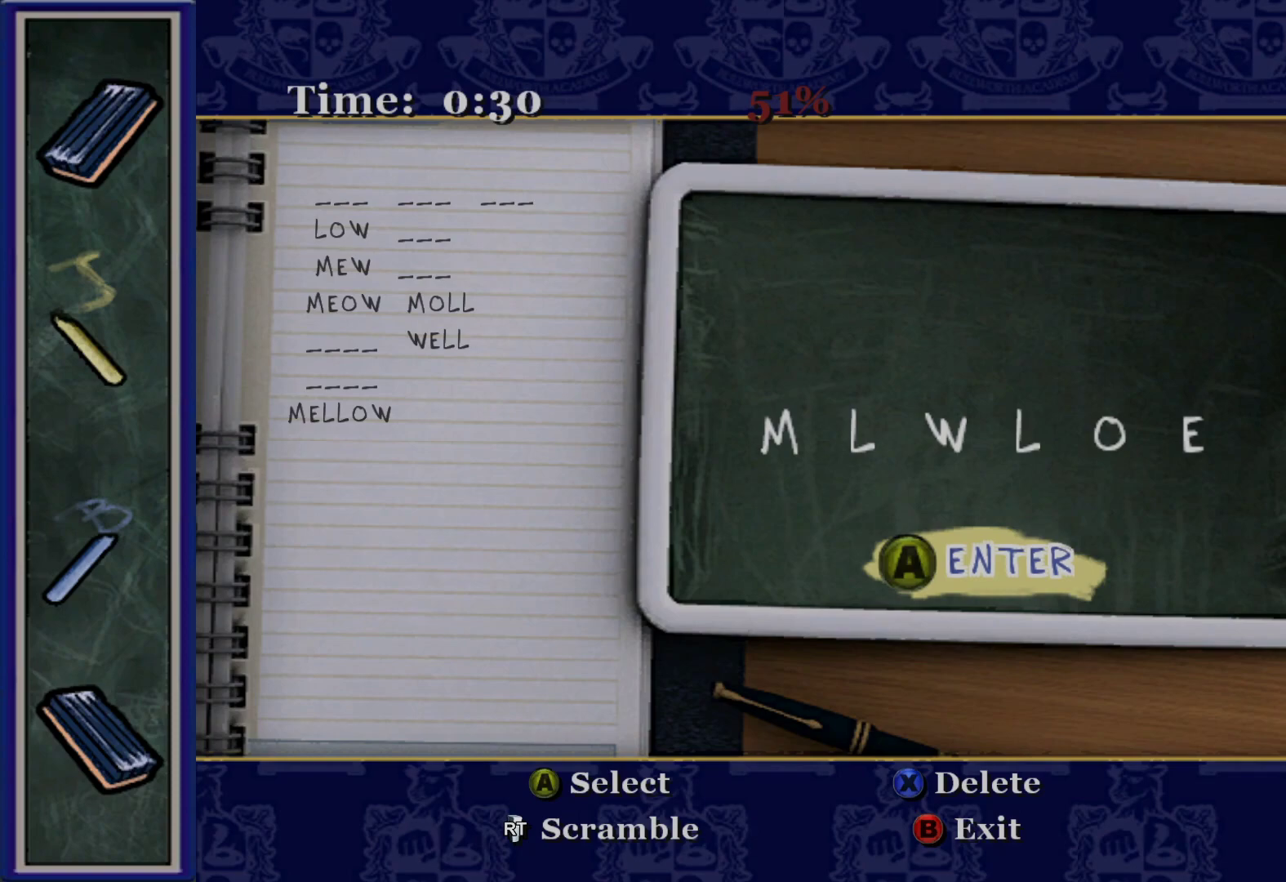
{"buttons": [], "left_stick": "center", "right_stick": "center", "events": [[50, "DPAD_UP", "down"], [217, "DPAD_UP", "up"]]}
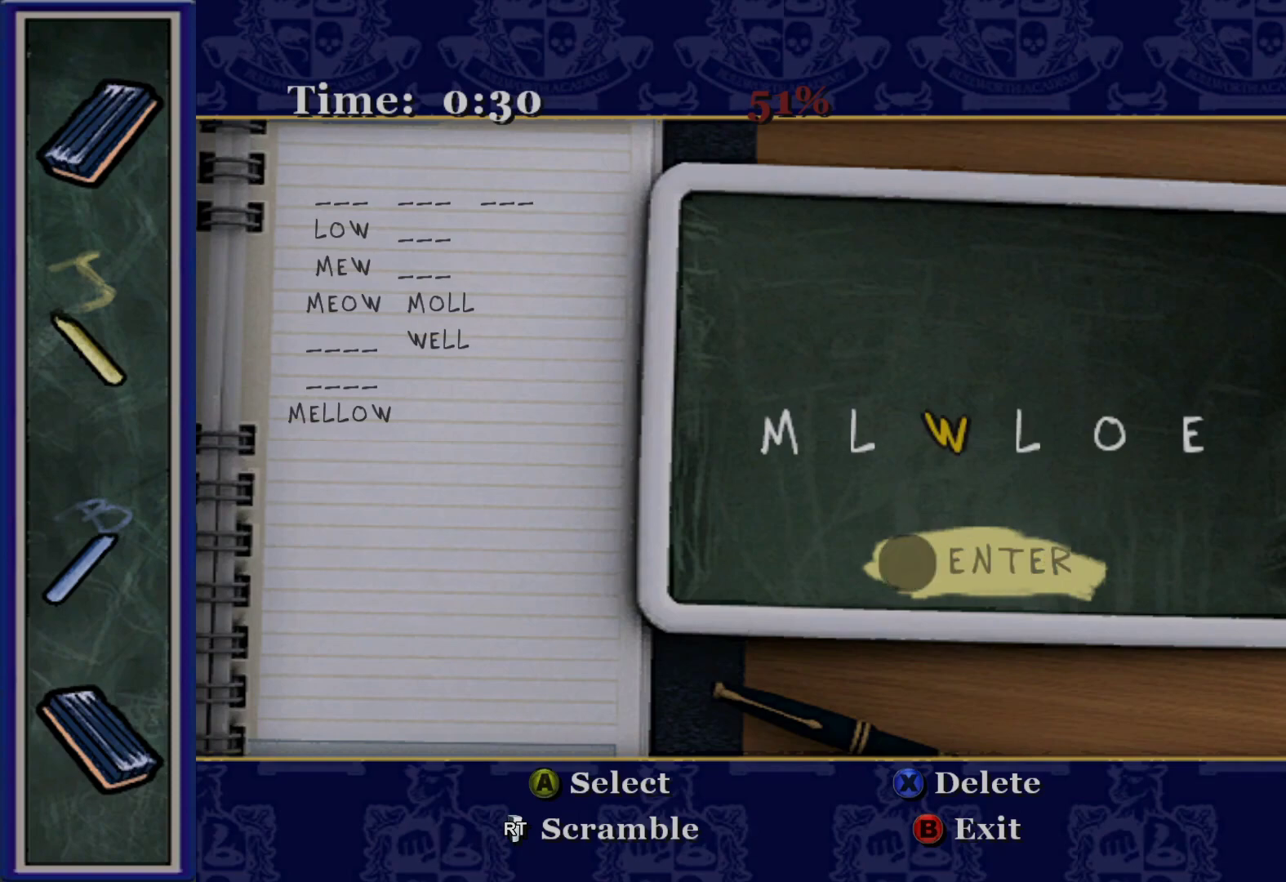
{"buttons": ["DPAD_LEFT"], "left_stick": "center", "right_stick": "center", "events": [[150, "DPAD_LEFT", "down"], [317, "DPAD_LEFT", "up"], [467, "DPAD_LEFT", "down"]]}
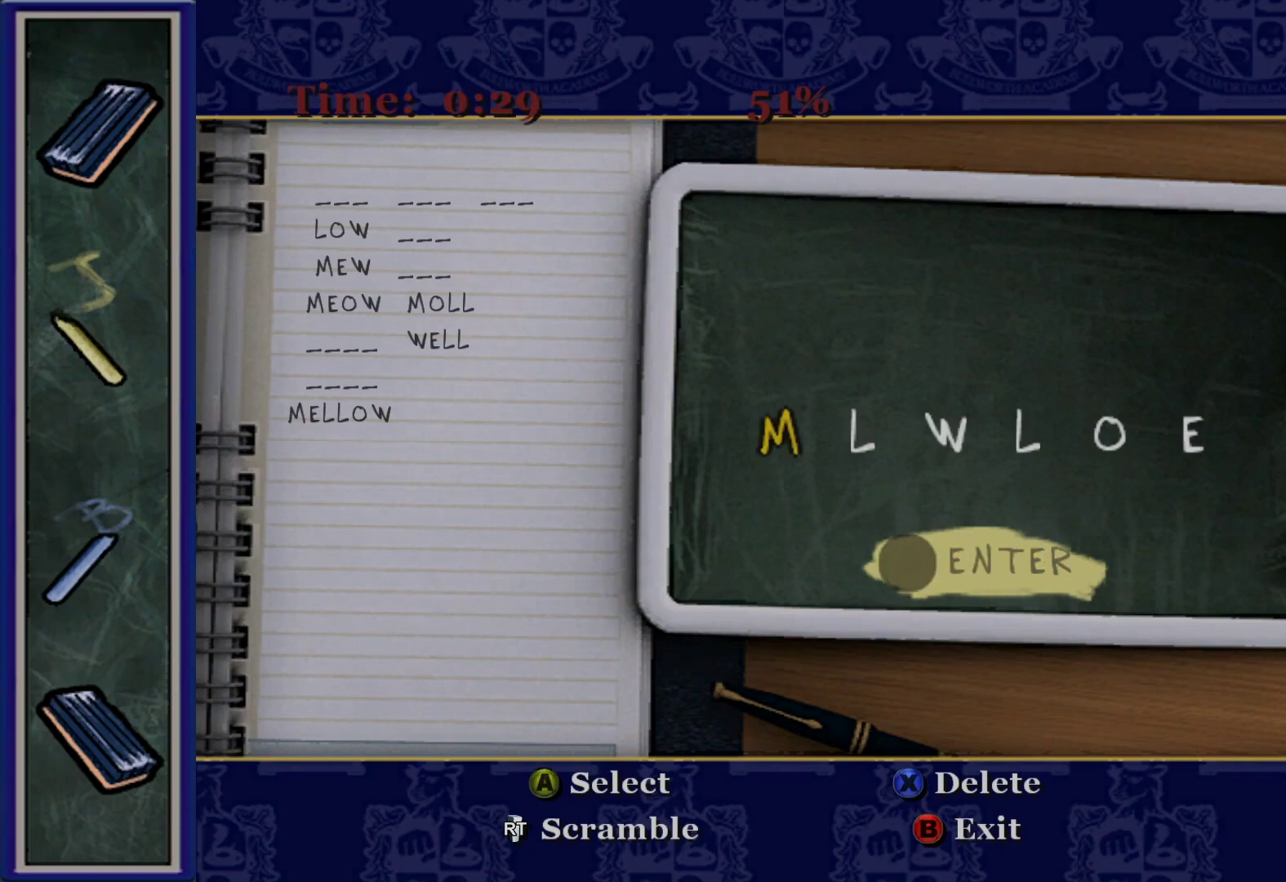
{"buttons": ["DPAD_RIGHT"], "left_stick": "center", "right_stick": "center", "events": [[100, "DPAD_LEFT", "up"], [383, "DPAD_RIGHT", "down"]]}
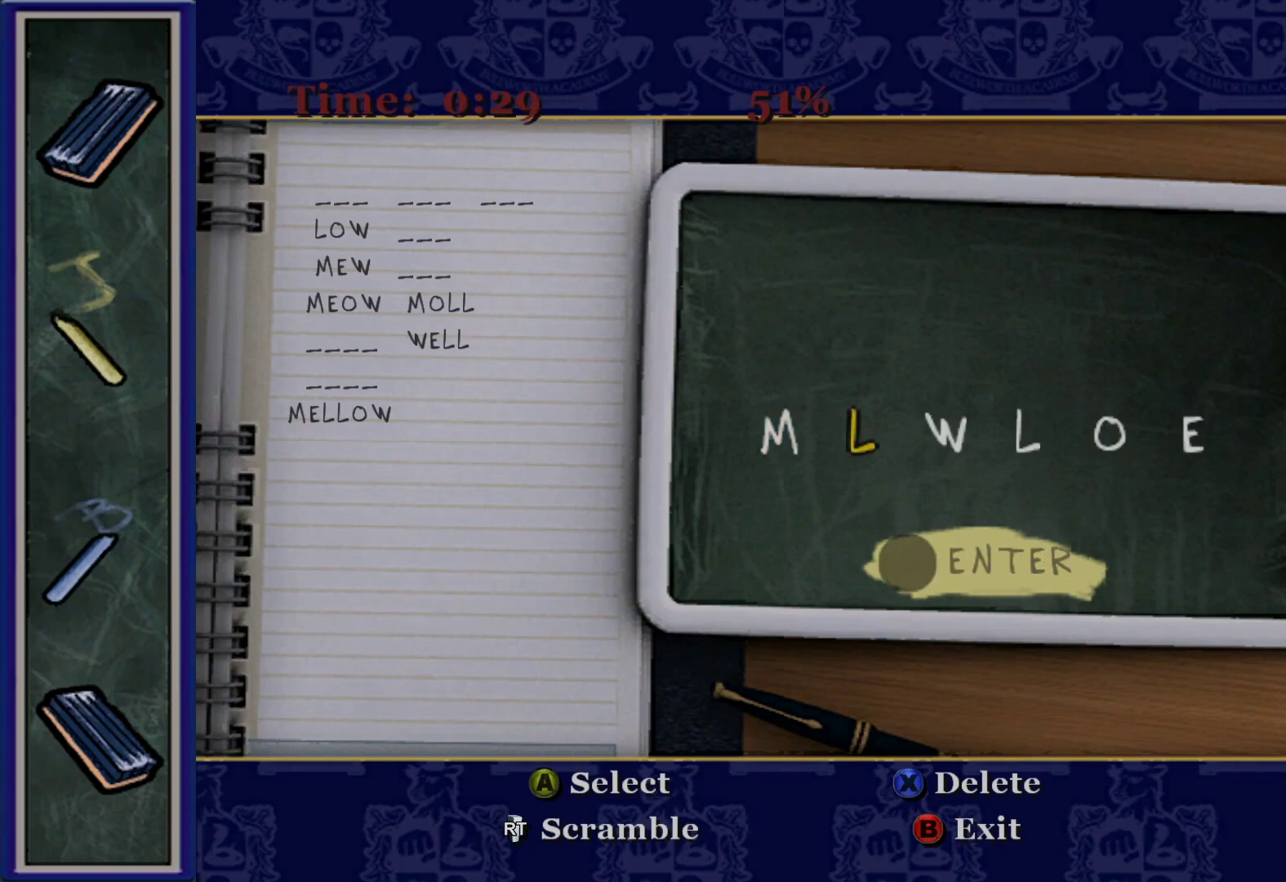
{"buttons": [], "left_stick": "center", "right_stick": "center", "events": [[17, "DPAD_RIGHT", "up"], [117, "DPAD_RIGHT", "down"], [267, "DPAD_RIGHT", "up"]]}
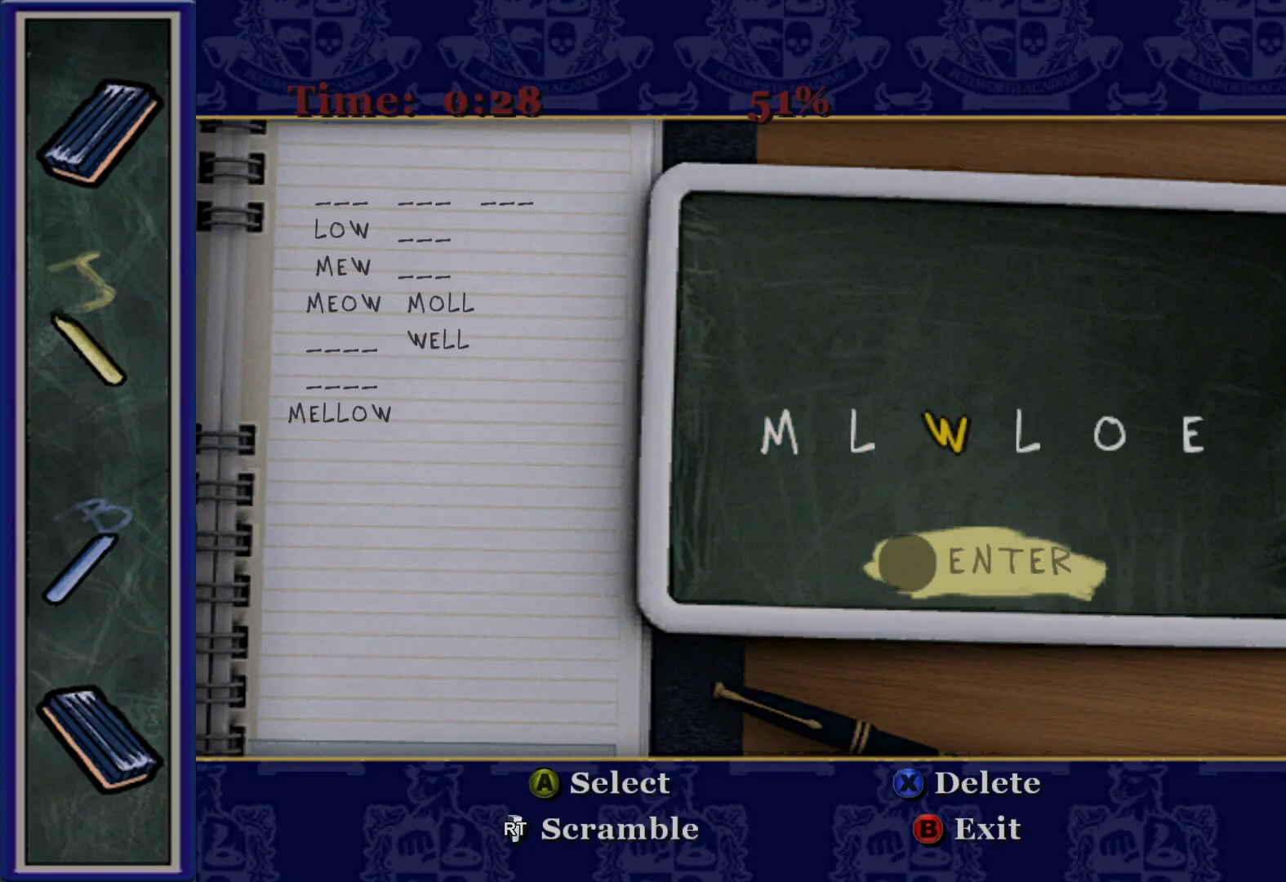
{"buttons": ["DPAD_LEFT"], "left_stick": "center", "right_stick": "center", "events": [[183, "DPAD_LEFT", "down"], [333, "DPAD_LEFT", "up"], [467, "DPAD_LEFT", "down"]]}
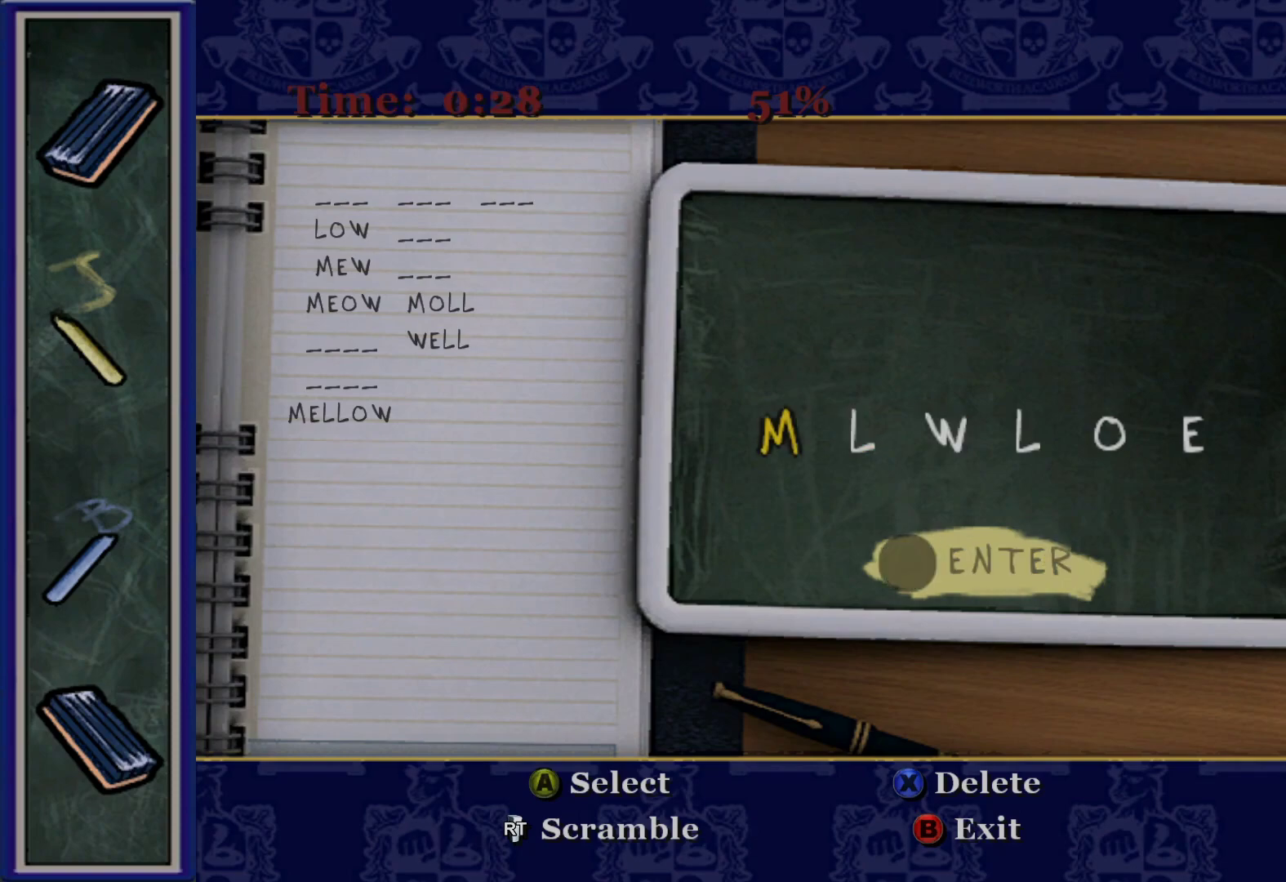
{"buttons": ["DPAD_RIGHT"], "left_stick": "center", "right_stick": "center", "events": [[133, "DPAD_LEFT", "up"], [433, "DPAD_RIGHT", "down"]]}
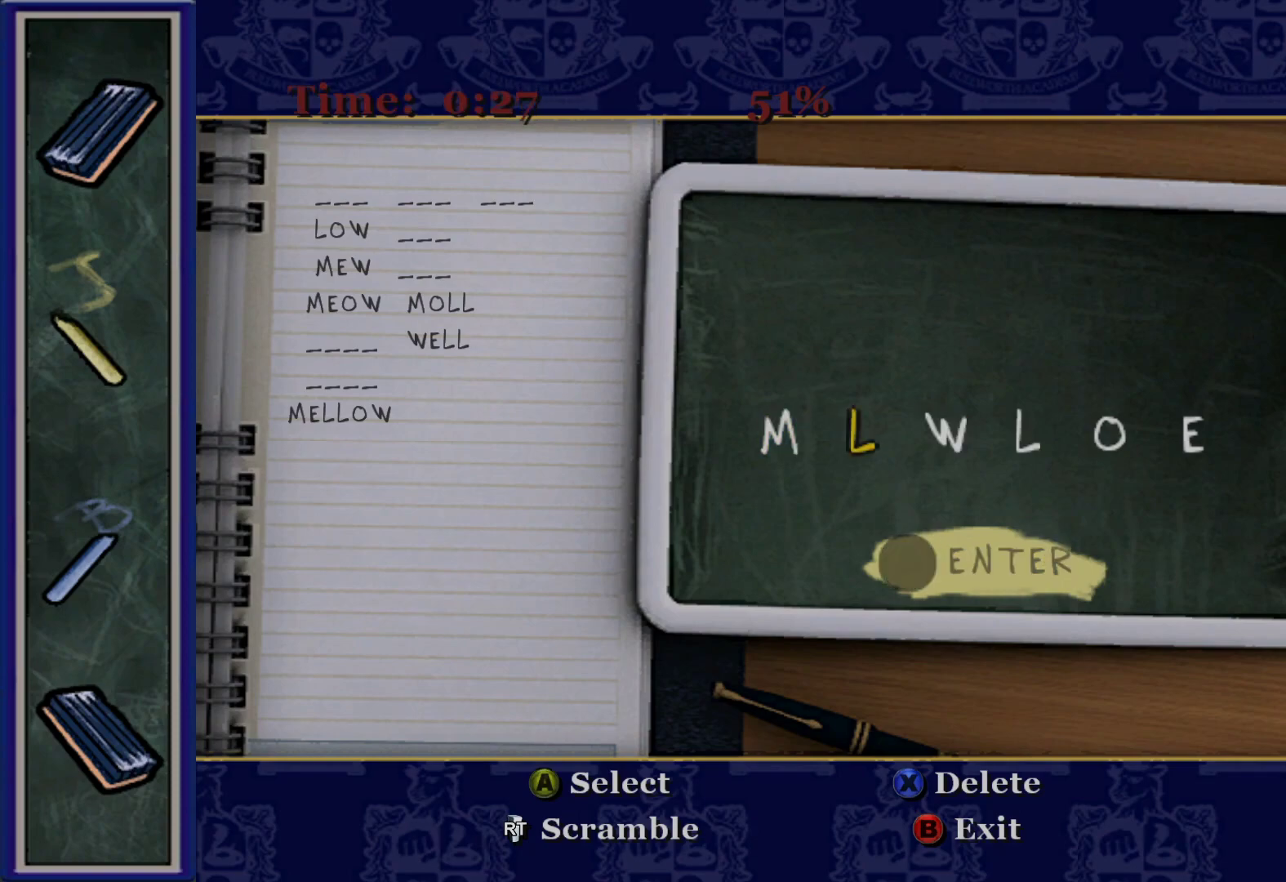
{"buttons": ["DPAD_RIGHT"], "left_stick": "center", "right_stick": "center", "events": [[100, "DPAD_RIGHT", "up"], [200, "DPAD_RIGHT", "down"], [317, "DPAD_RIGHT", "up"], [433, "DPAD_RIGHT", "down"]]}
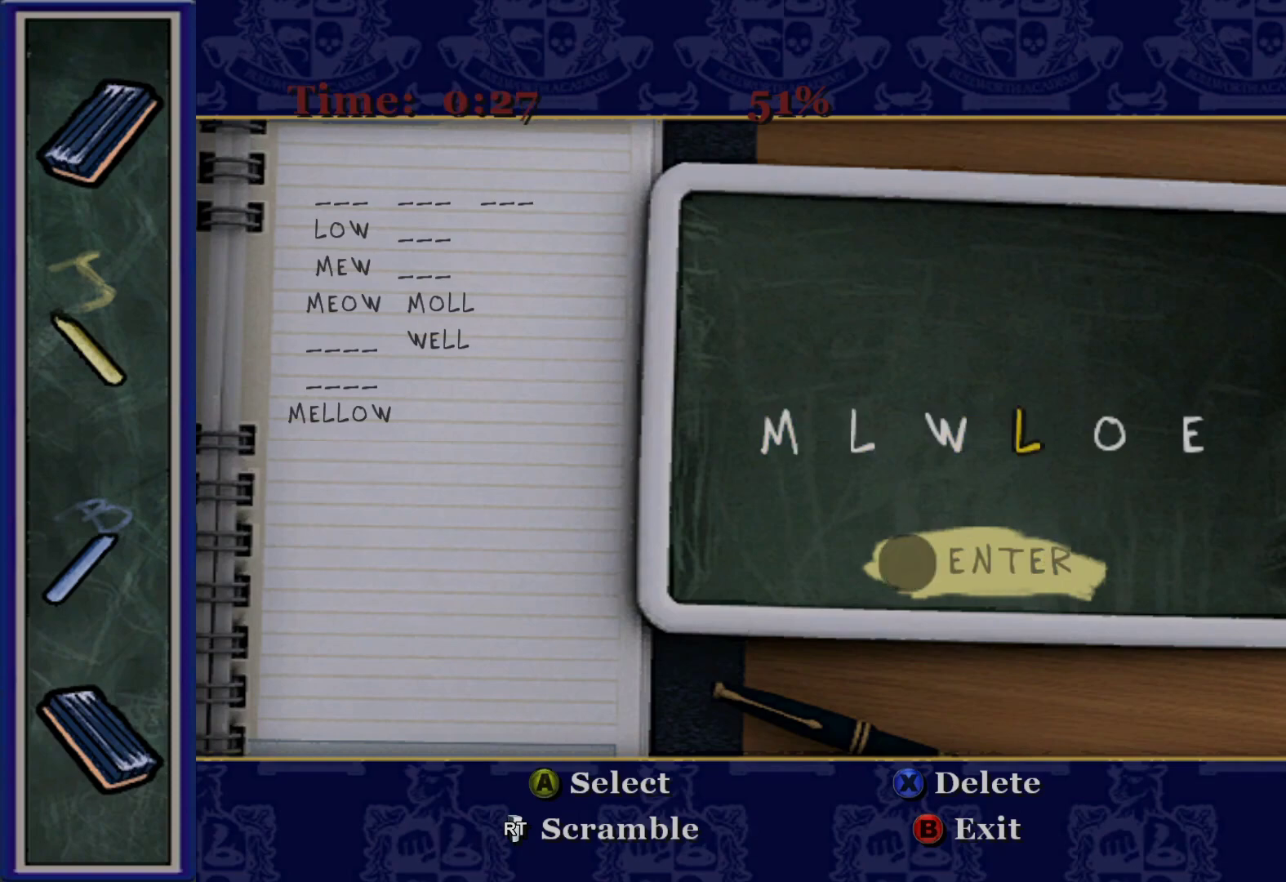
{"buttons": [], "left_stick": "center", "right_stick": "center", "events": [[117, "DPAD_RIGHT", "up"], [217, "DPAD_RIGHT", "down"], [367, "DPAD_RIGHT", "up"]]}
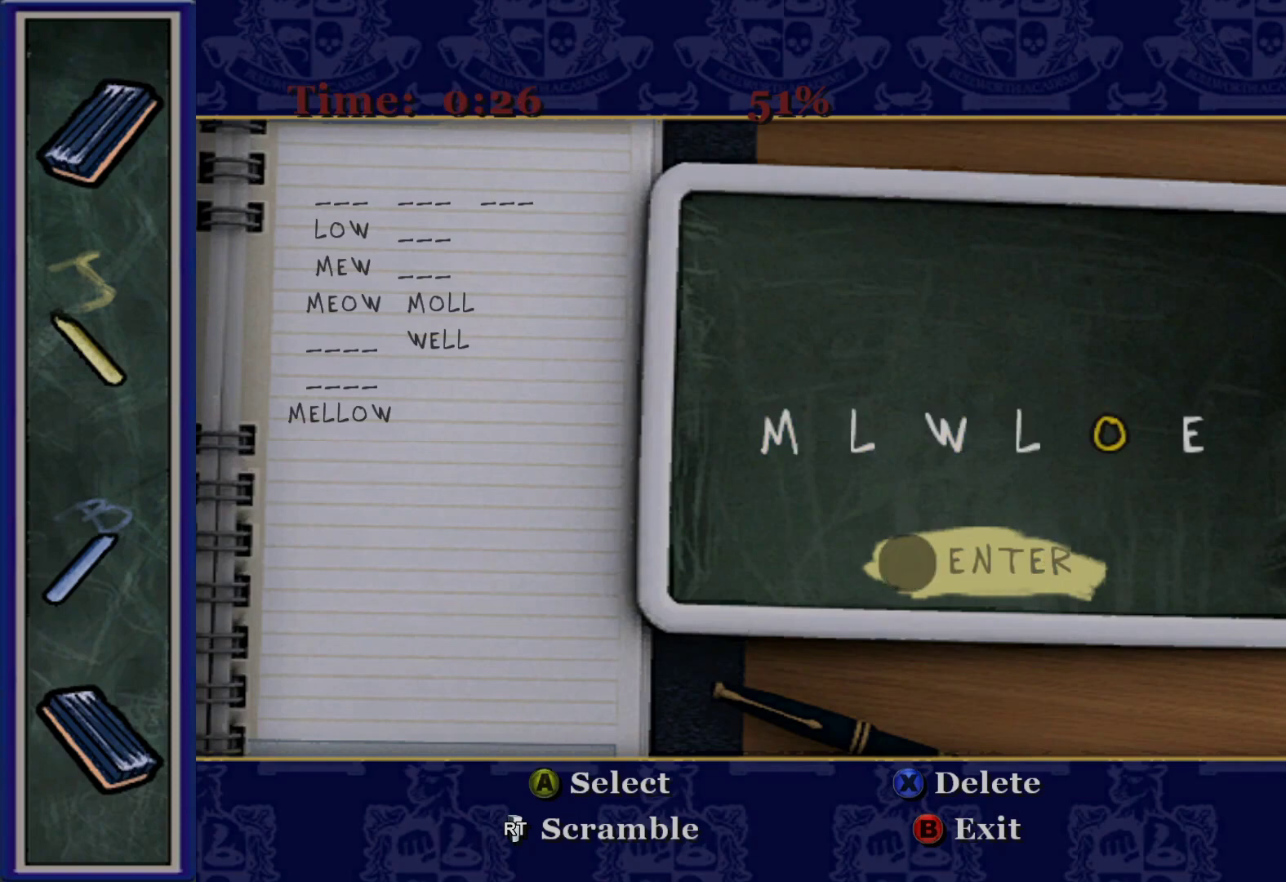
{"buttons": [], "left_stick": "center", "right_stick": "center", "events": [[83, "DPAD_RIGHT", "down"], [267, "DPAD_RIGHT", "up"]]}
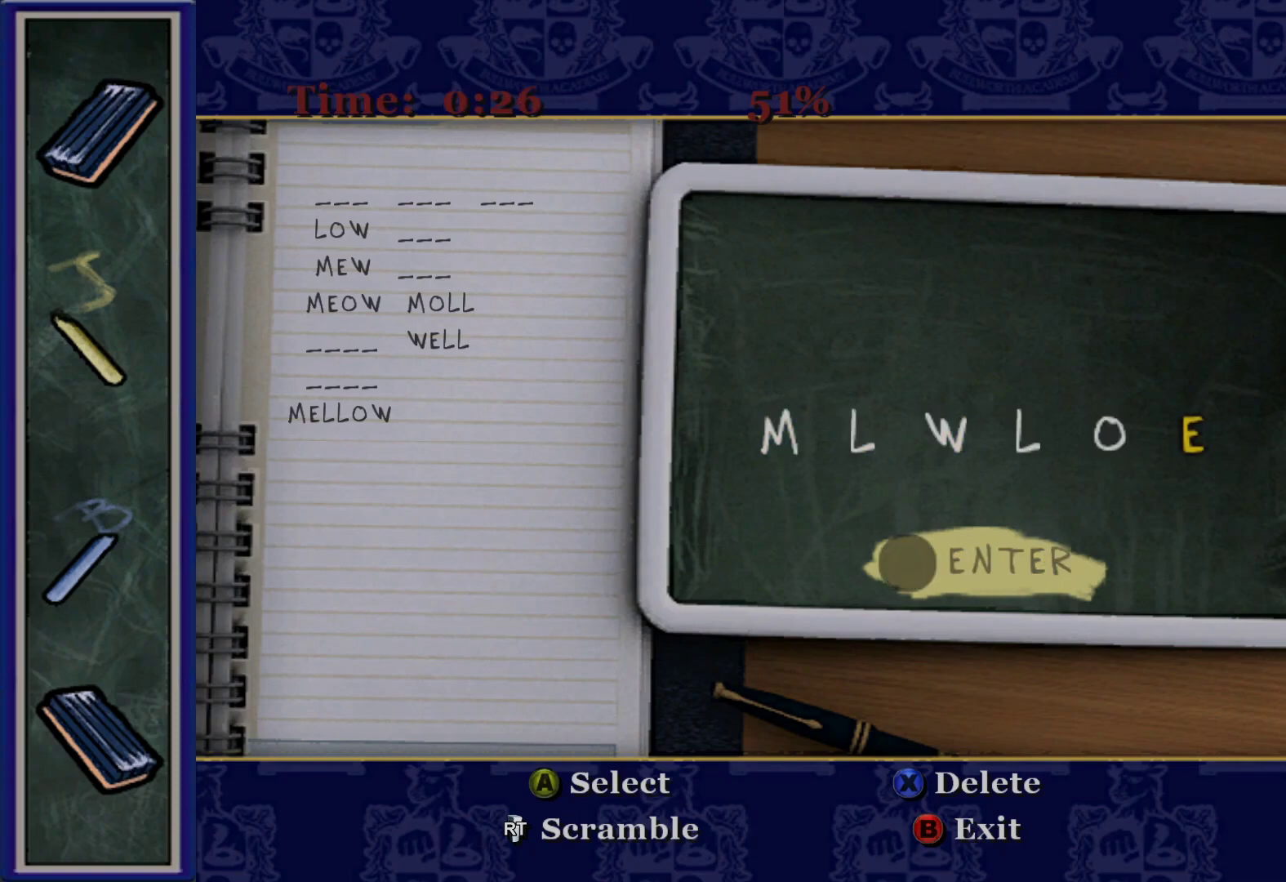
{"buttons": ["DPAD_LEFT"], "left_stick": "center", "right_stick": "center", "events": [[200, "DPAD_LEFT", "down"], [350, "DPAD_LEFT", "up"], [467, "DPAD_LEFT", "down"]]}
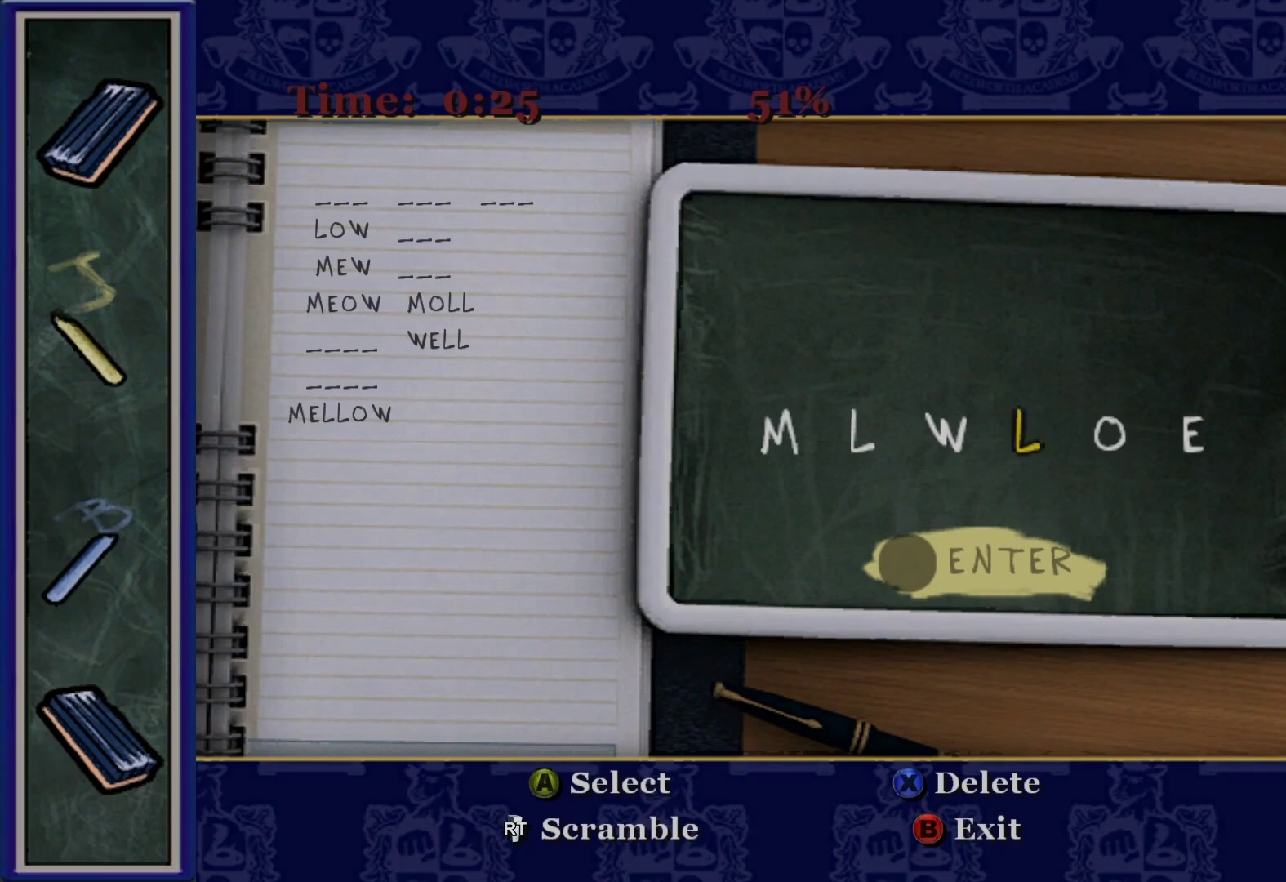
{"buttons": [], "left_stick": "center", "right_stick": "center", "events": [[117, "DPAD_LEFT", "up"], [267, "DPAD_LEFT", "down"], [433, "DPAD_LEFT", "up"]]}
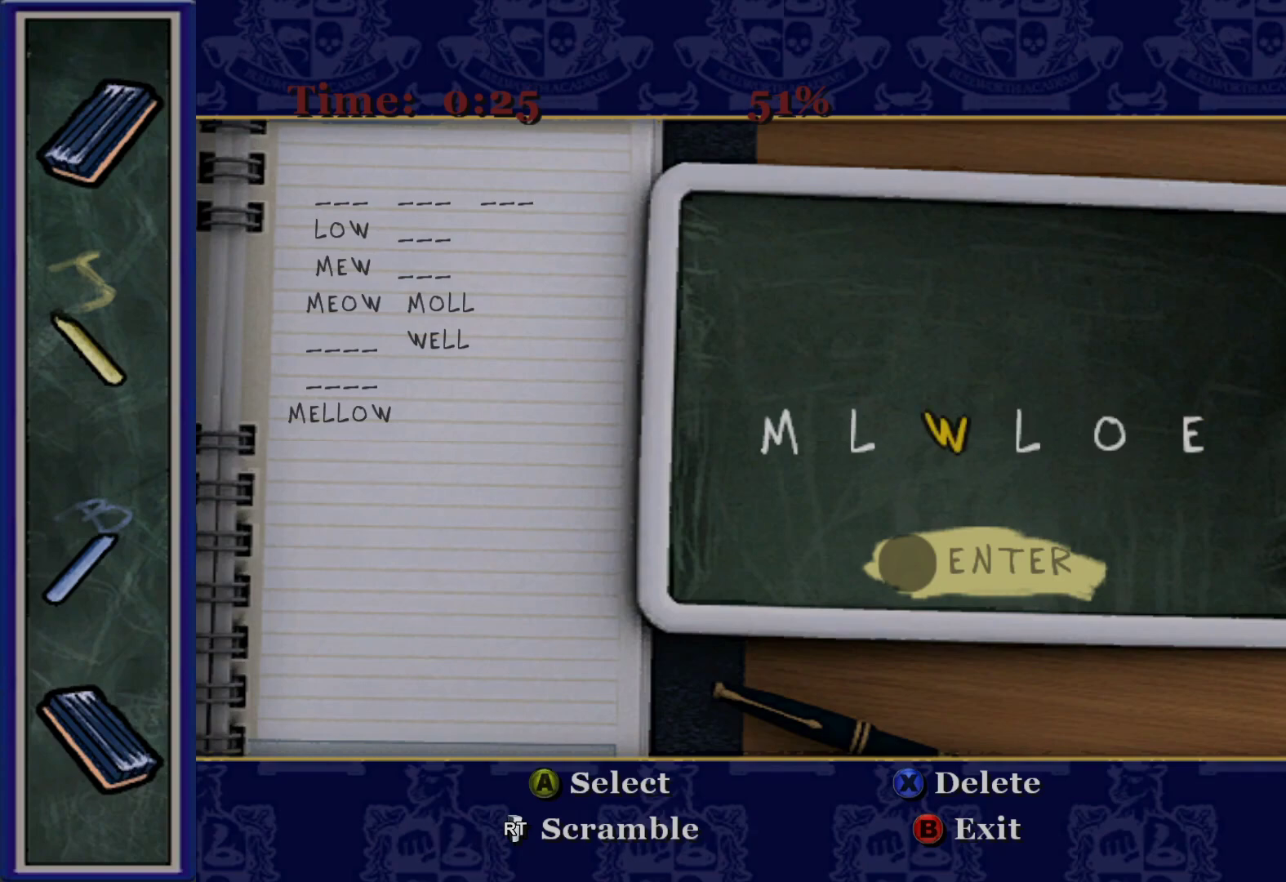
{"buttons": [], "left_stick": "center", "right_stick": "center", "events": [[50, "DPAD_LEFT", "down"], [200, "DPAD_LEFT", "up"]]}
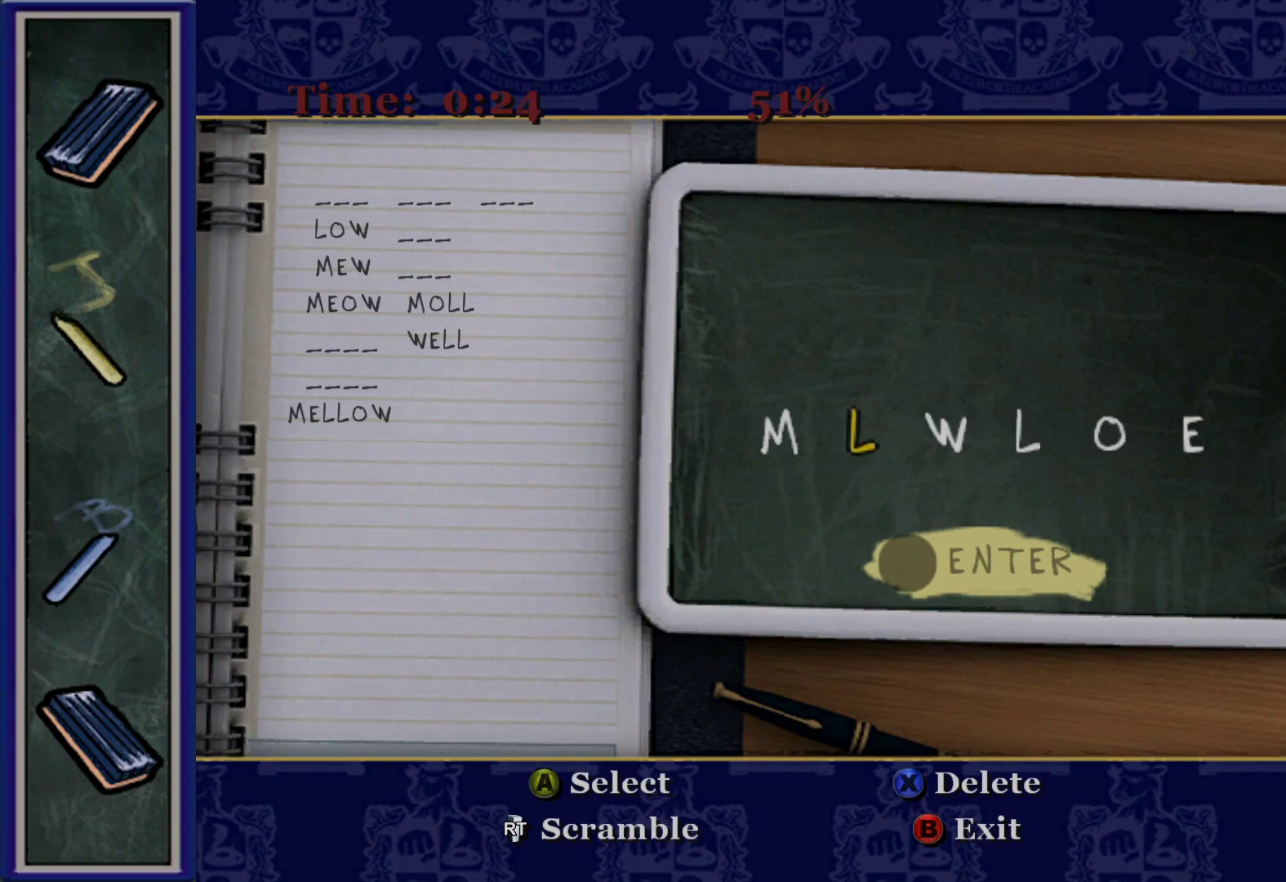
{"buttons": [], "left_stick": "center", "right_stick": "center", "events": []}
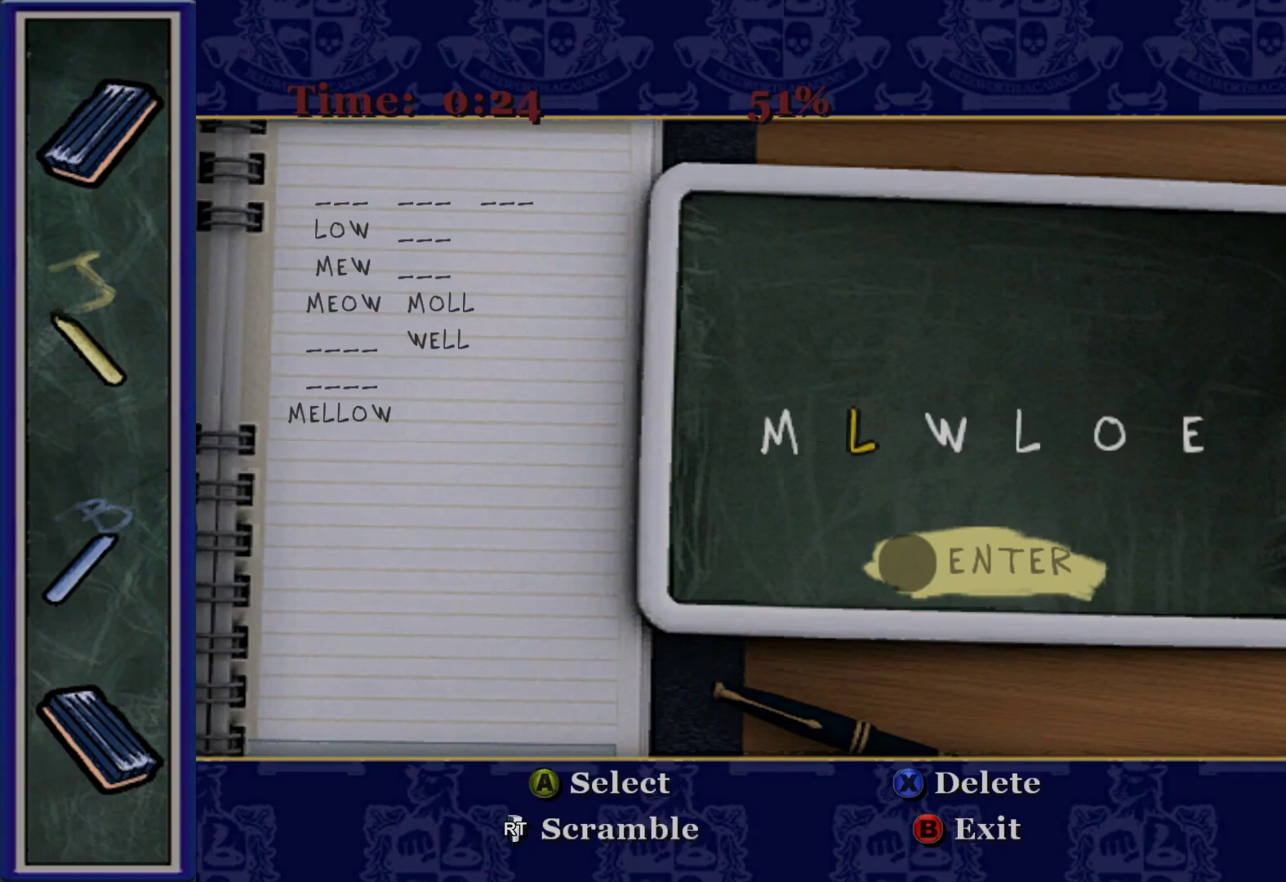
{"buttons": [], "left_stick": "center", "right_stick": "center", "events": []}
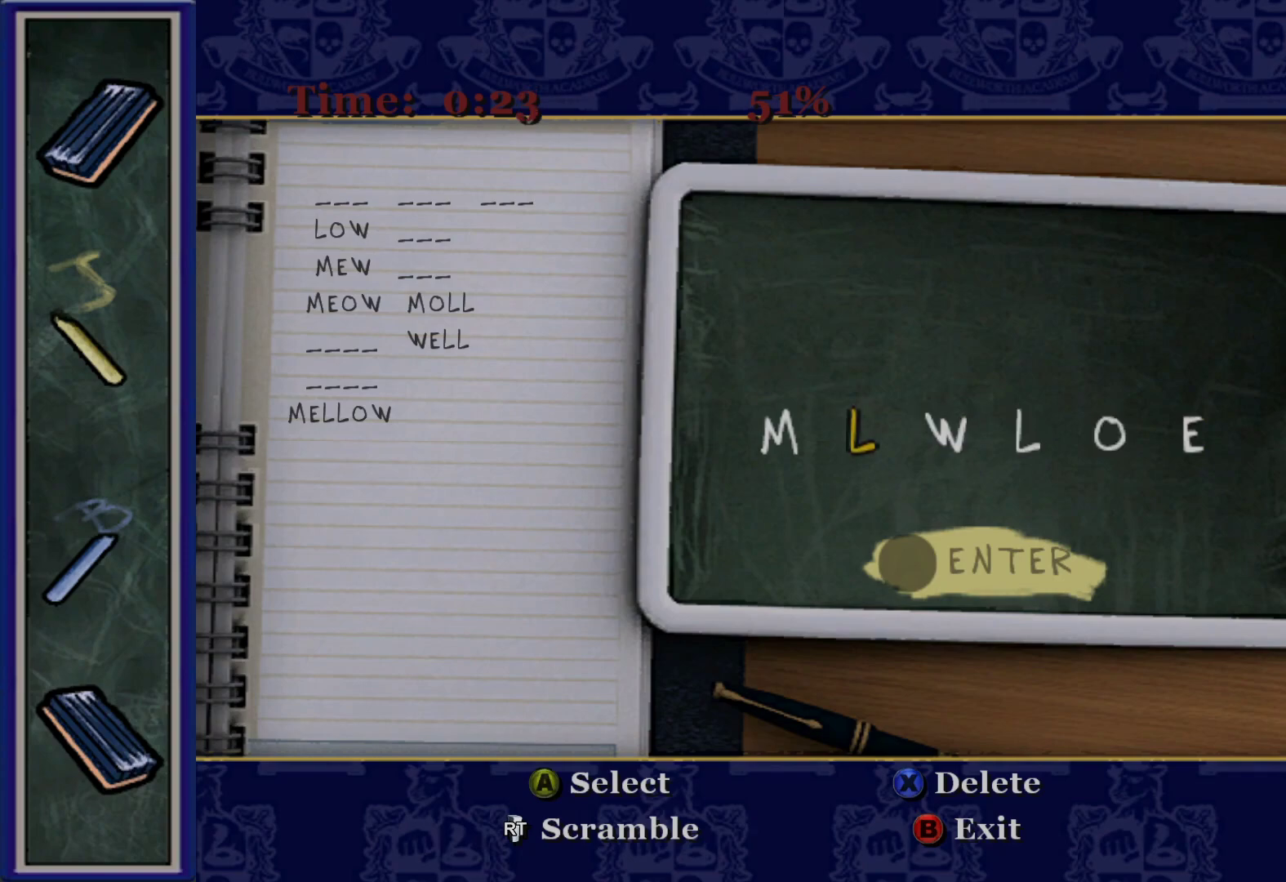
{"buttons": ["DPAD_RIGHT"], "left_stick": "center", "right_stick": "center", "events": [[167, "DPAD_RIGHT", "down"], [333, "DPAD_RIGHT", "up"], [500, "DPAD_RIGHT", "down"]]}
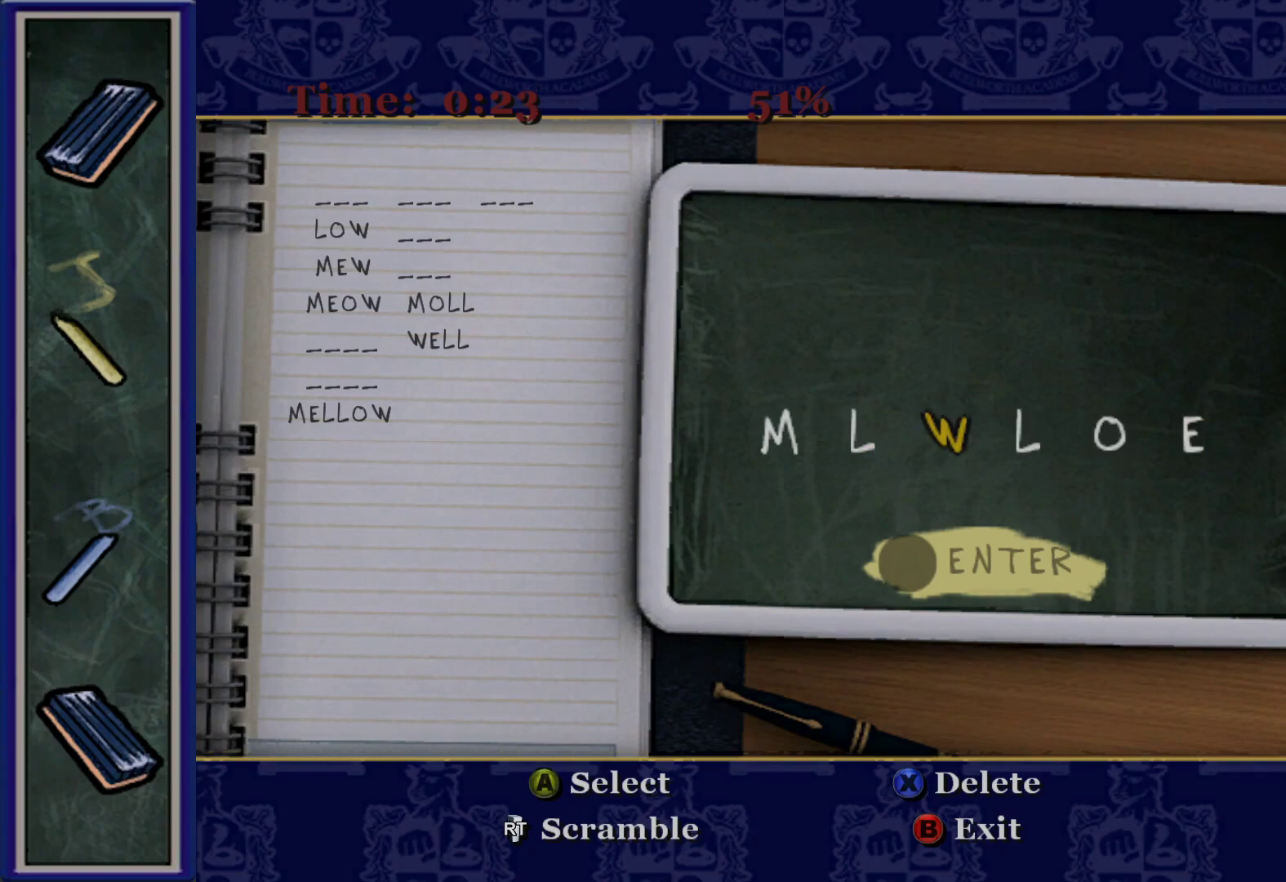
{"buttons": ["DPAD_LEFT"], "left_stick": "center", "right_stick": "center", "events": [[150, "DPAD_RIGHT", "up"], [467, "DPAD_LEFT", "down"]]}
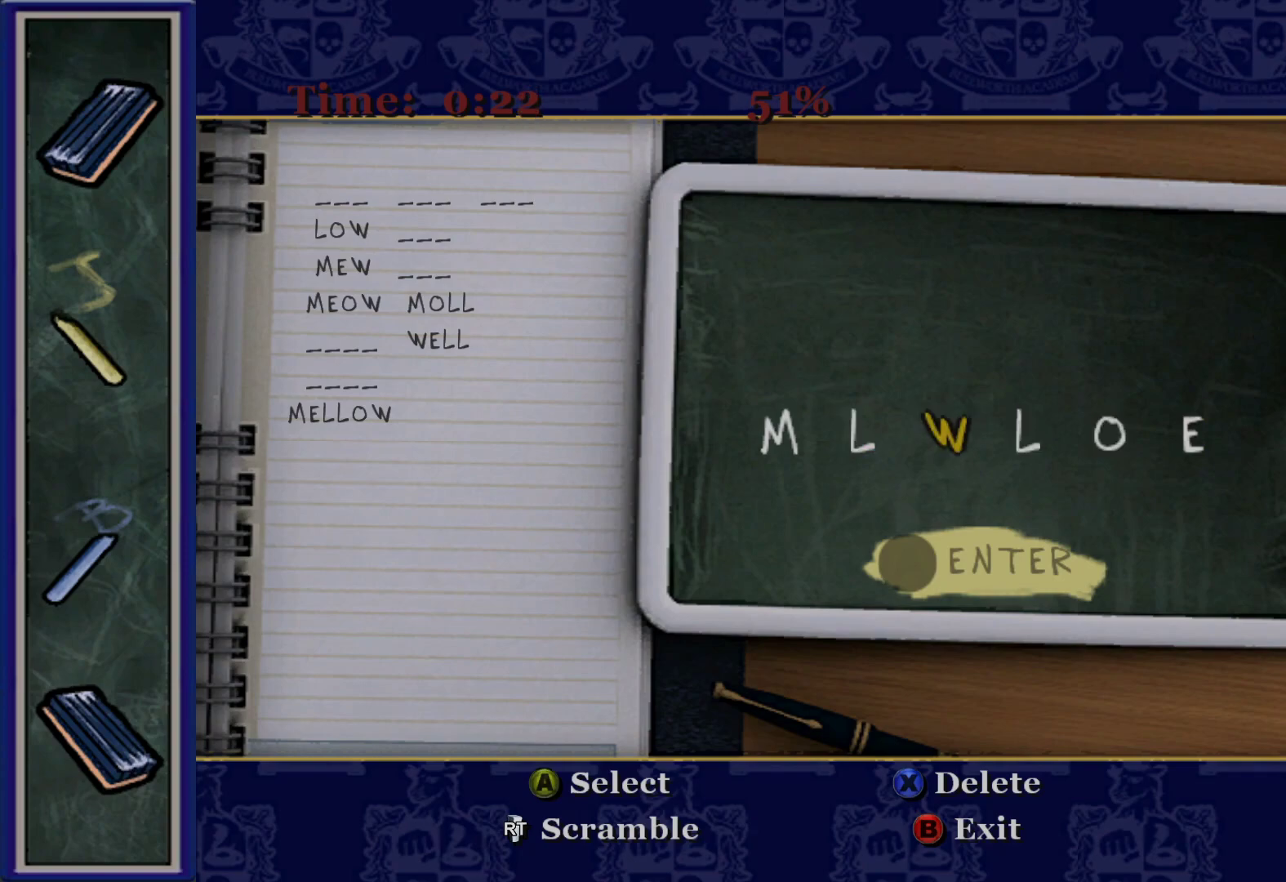
{"buttons": [], "left_stick": "center", "right_stick": "center", "events": [[100, "DPAD_LEFT", "up"], [167, "DPAD_LEFT", "down"], [317, "DPAD_LEFT", "up"]]}
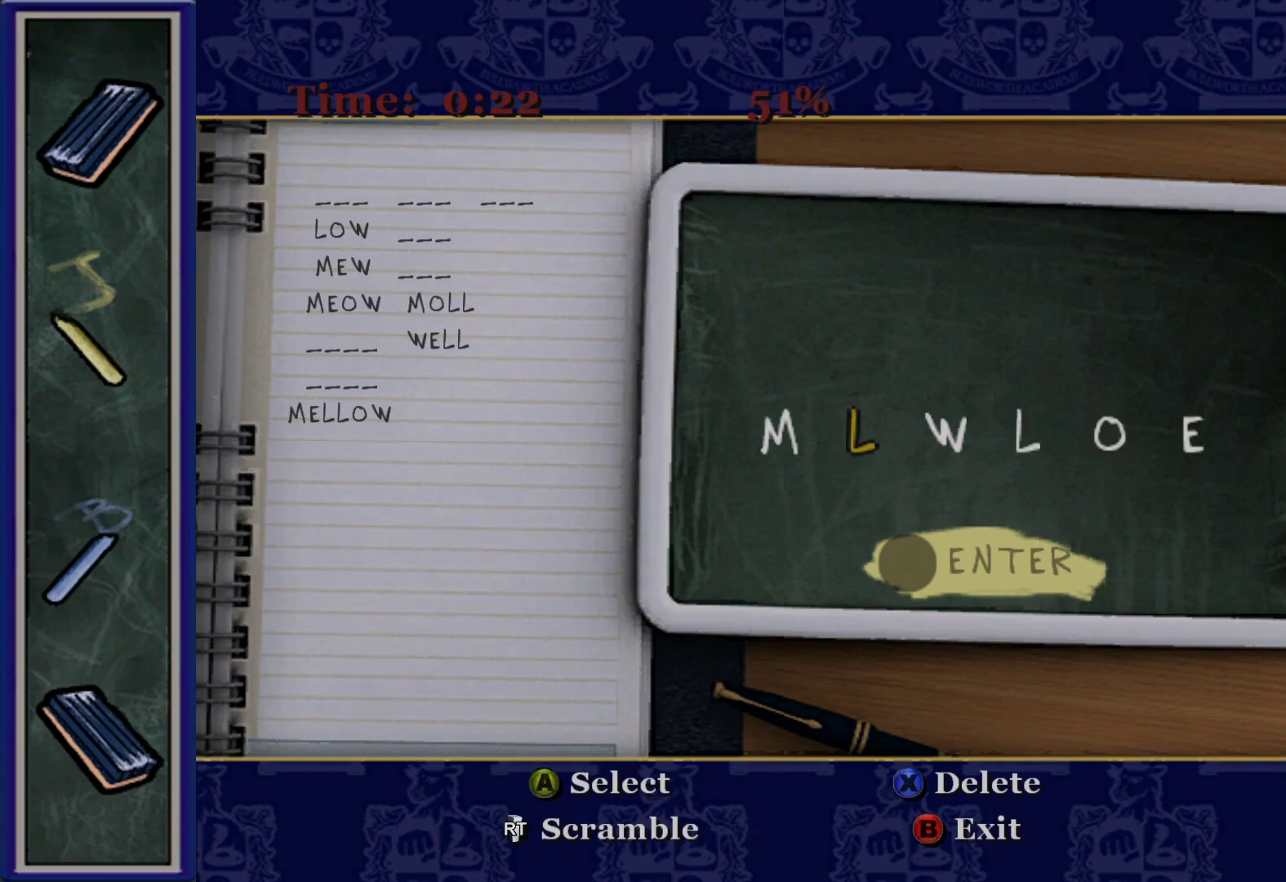
{"buttons": [], "left_stick": "center", "right_stick": "center", "events": [[117, "DPAD_RIGHT", "down"], [267, "DPAD_RIGHT", "up"]]}
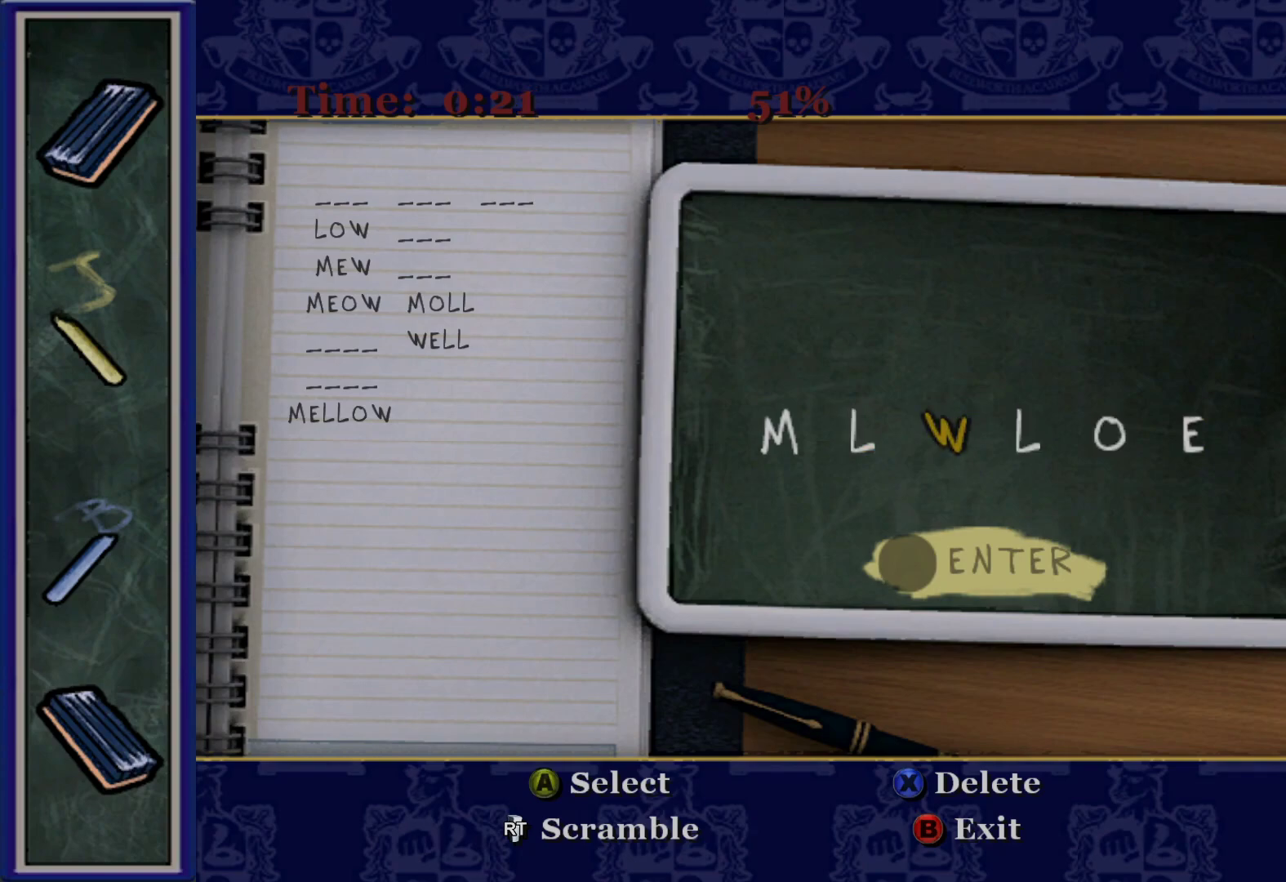
{"buttons": [], "left_stick": "center", "right_stick": "center", "events": [[333, "A", "down"], [467, "A", "up"]]}
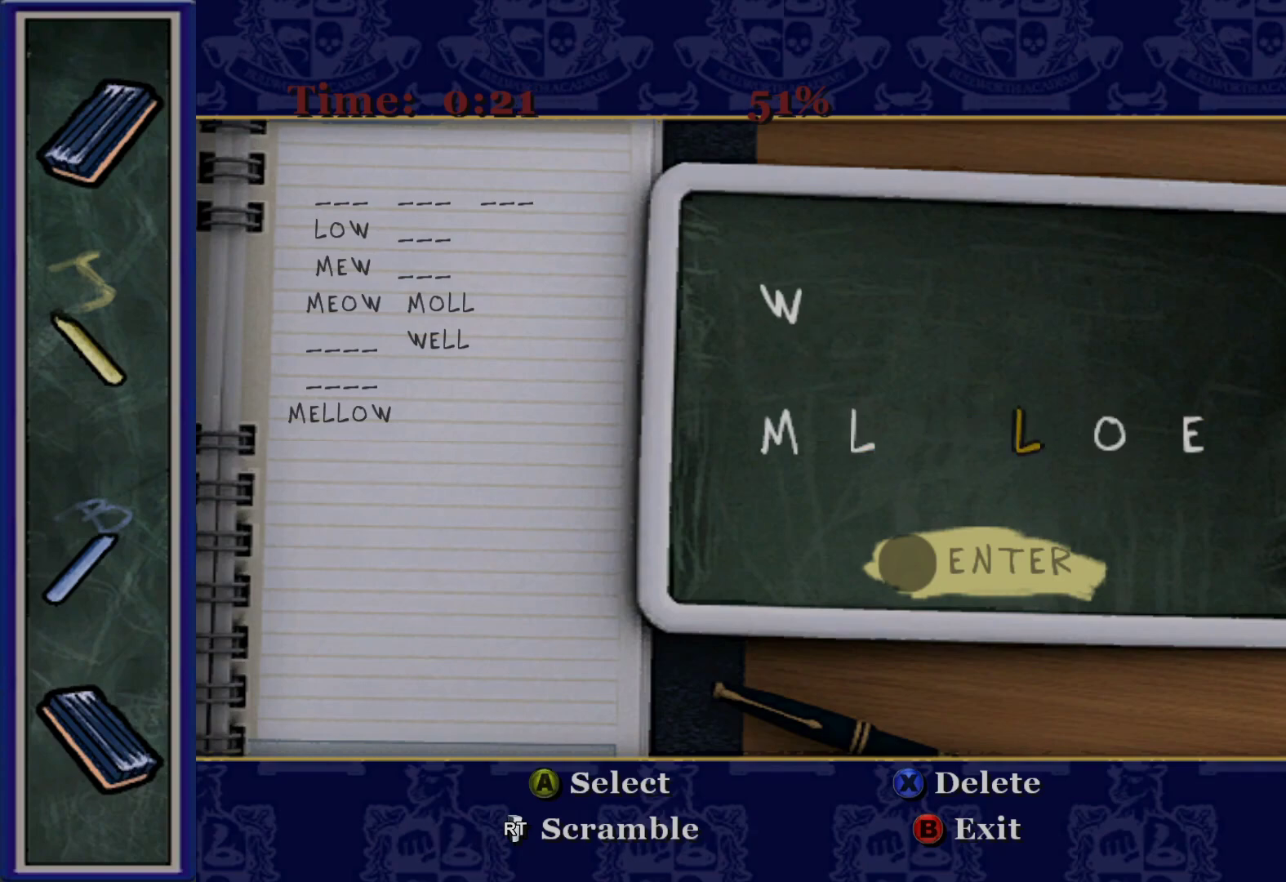
{"buttons": [], "left_stick": "center", "right_stick": "center", "events": [[250, "DPAD_LEFT", "down"], [400, "DPAD_LEFT", "up"]]}
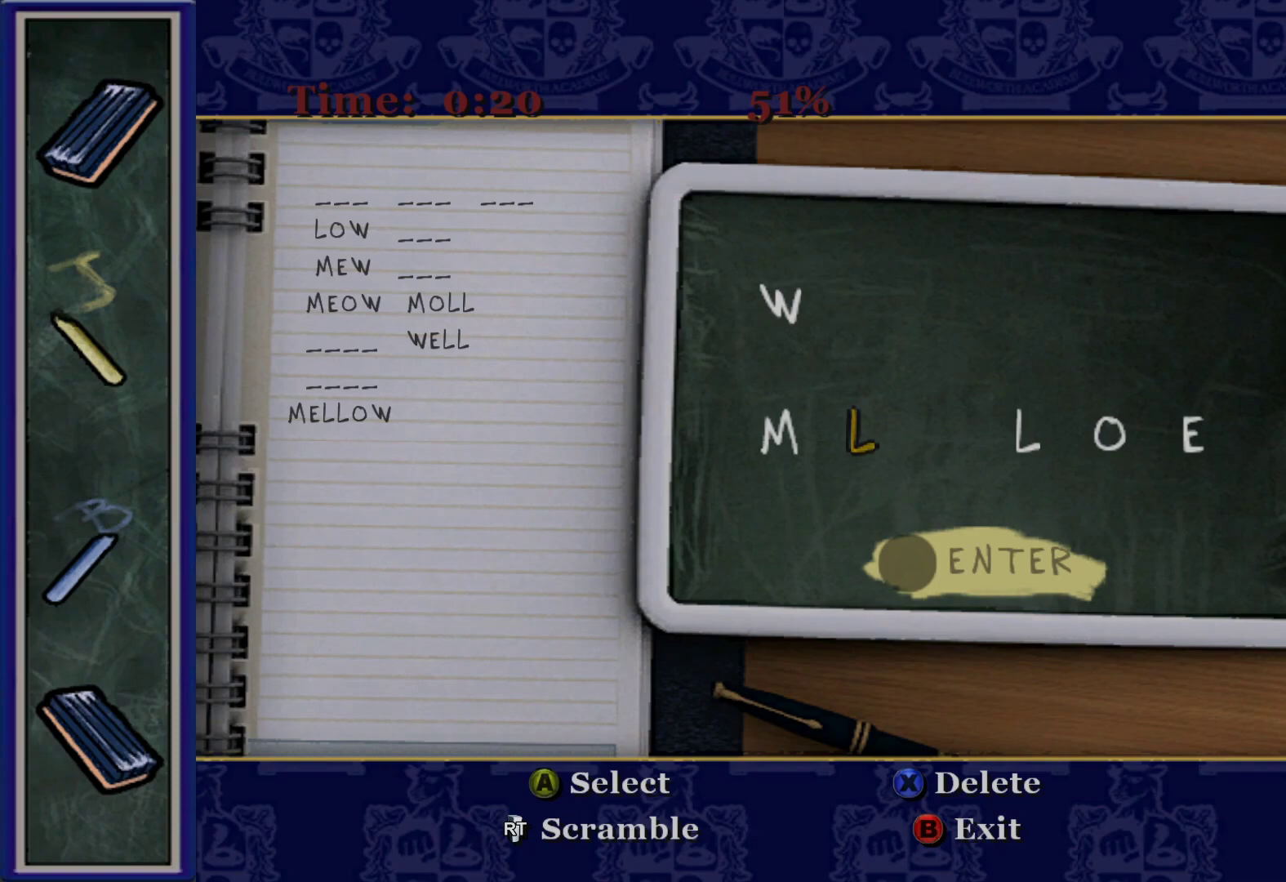
{"buttons": [], "left_stick": "center", "right_stick": "center", "events": [[67, "A", "down"], [200, "A", "up"]]}
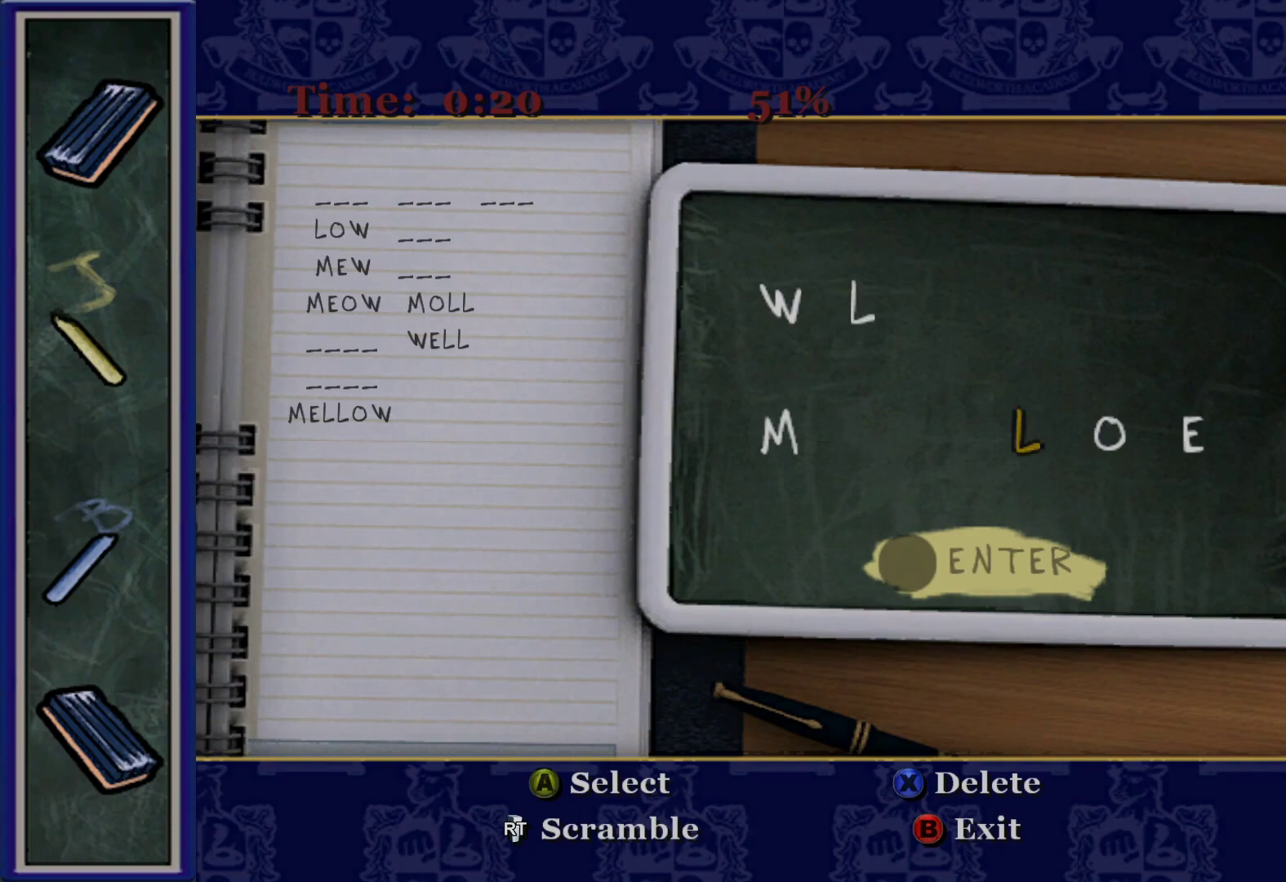
{"buttons": [], "left_stick": "center", "right_stick": "center", "events": [[50, "DPAD_RIGHT", "down"], [167, "DPAD_RIGHT", "up"]]}
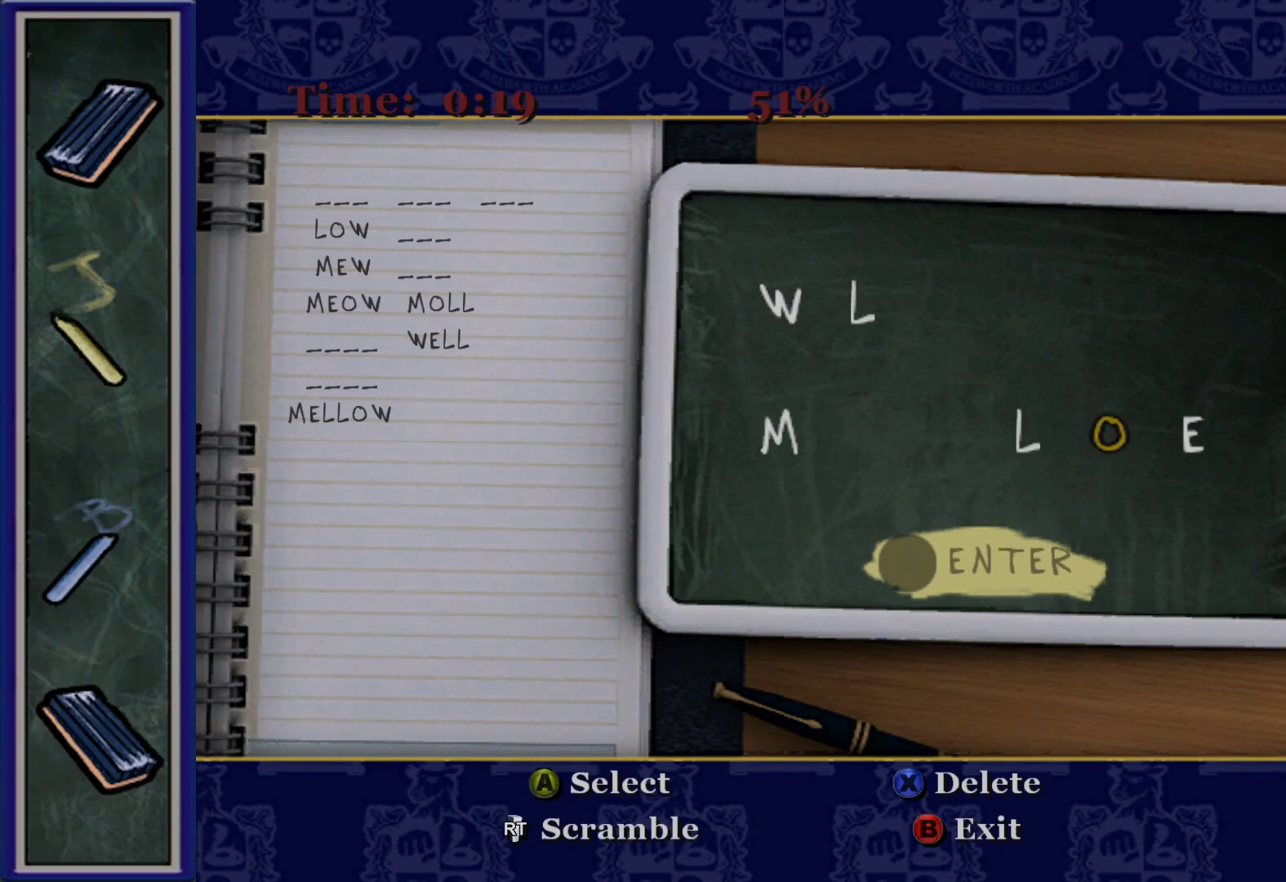
{"buttons": [], "left_stick": "center", "right_stick": "center", "events": []}
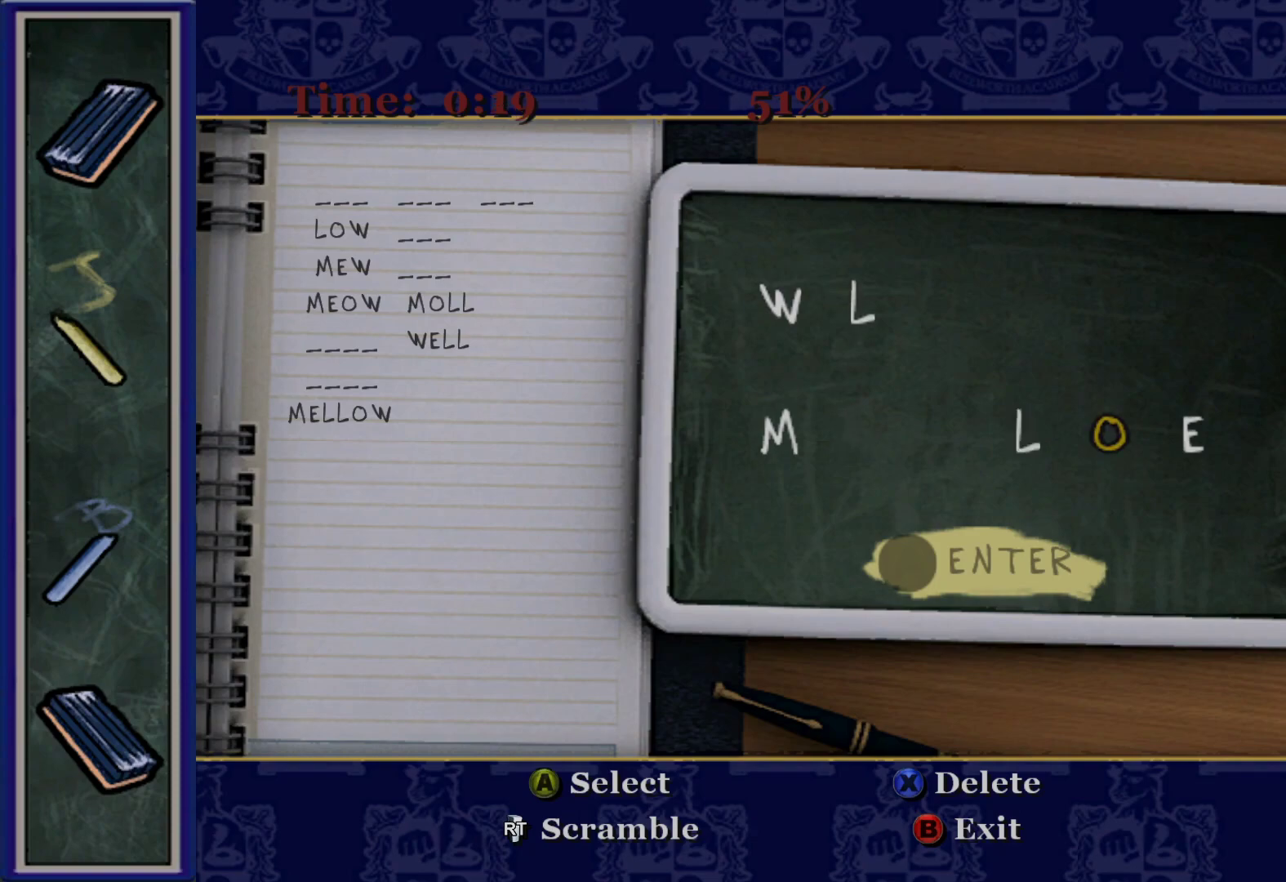
{"buttons": [], "left_stick": "center", "right_stick": "center", "events": []}
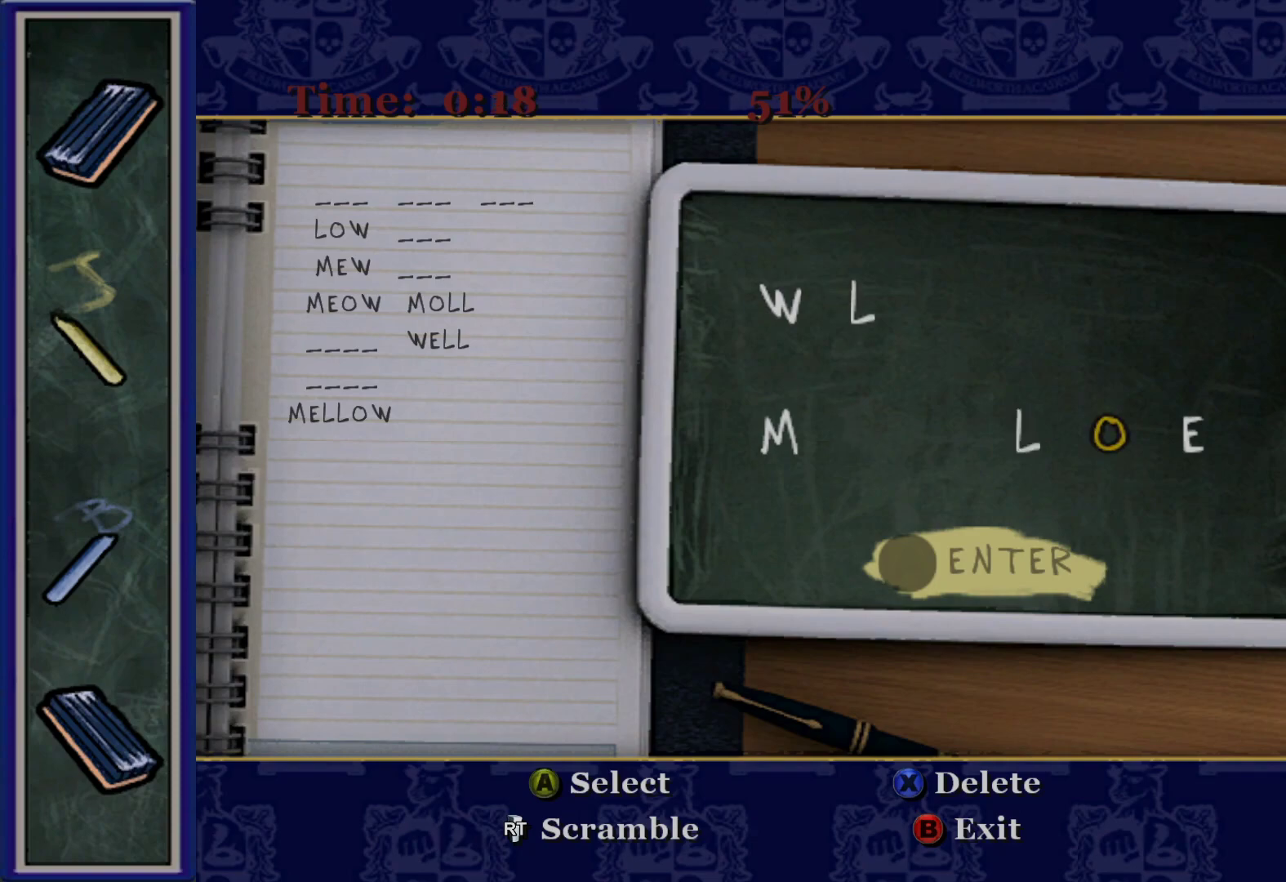
{"buttons": [], "left_stick": "center", "right_stick": "center", "events": [[167, "A", "down"], [300, "A", "up"]]}